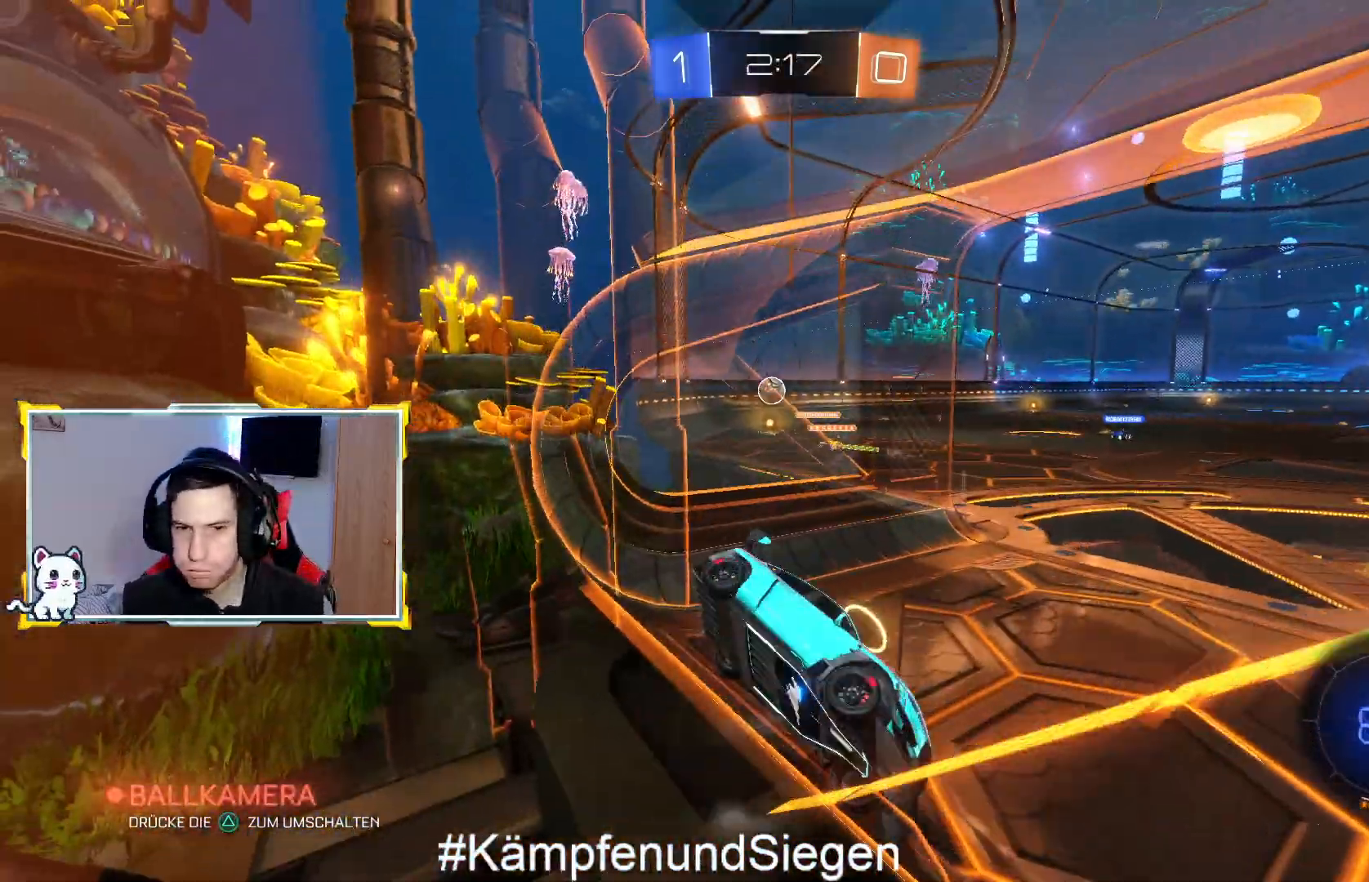
Gameplay with a controller (PlayStation layout); each line is a JSON object with the inputs held at the frame after it. "events" lists button and stick changes between this image and that frame as [ms after this image, input, new state], when the widget could be followed in between.
{"buttons": ["TRIANGLE", "R2"], "left_stick": "left", "right_stick": "center", "events": [[367, "left_stick", "left"], [467, "TRIANGLE", "down"]]}
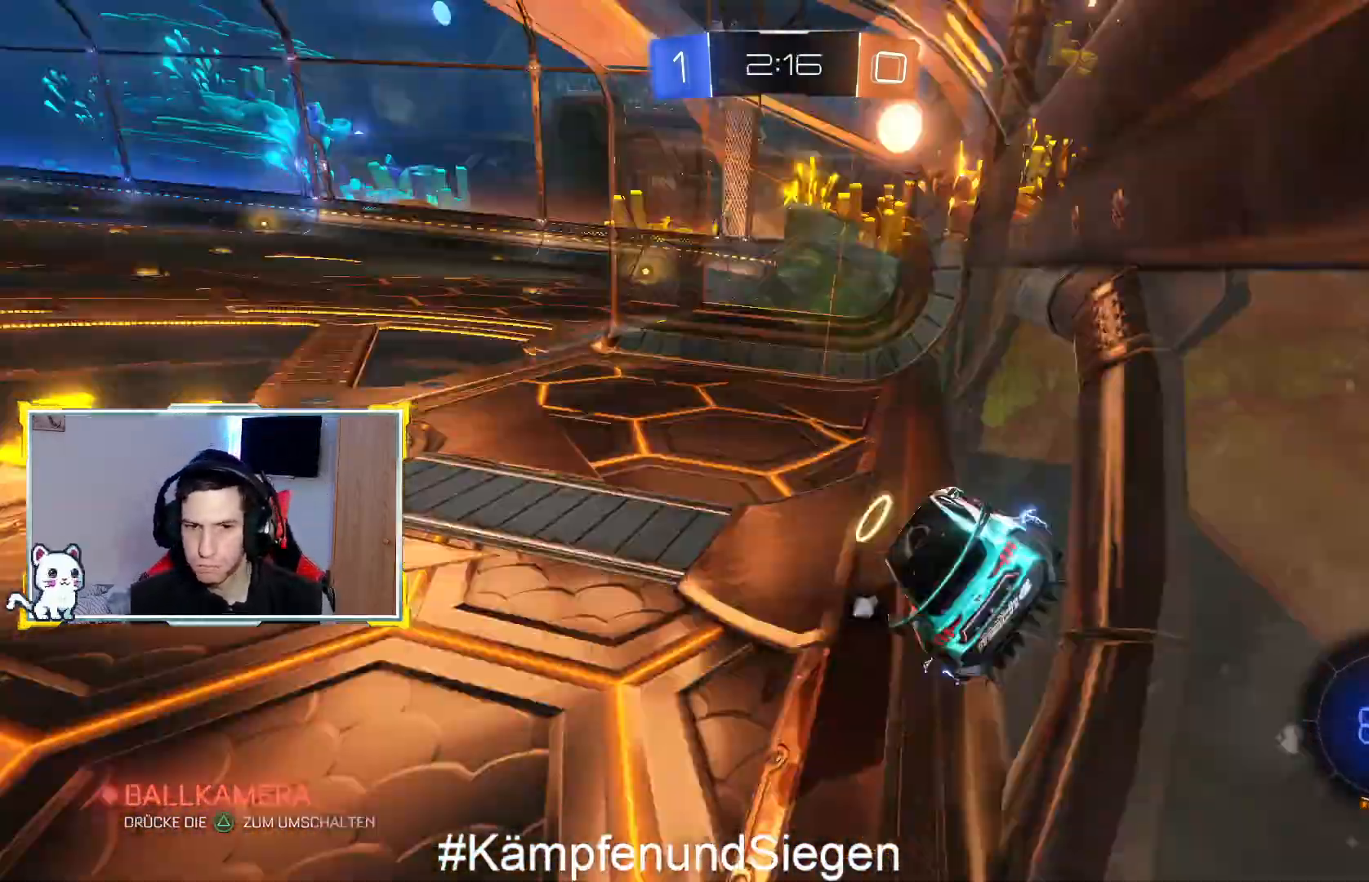
{"buttons": ["R2"], "left_stick": "down-left", "right_stick": "center", "events": [[133, "TRIANGLE", "up"], [300, "left_stick", "center"], [400, "left_stick", "down-left"]]}
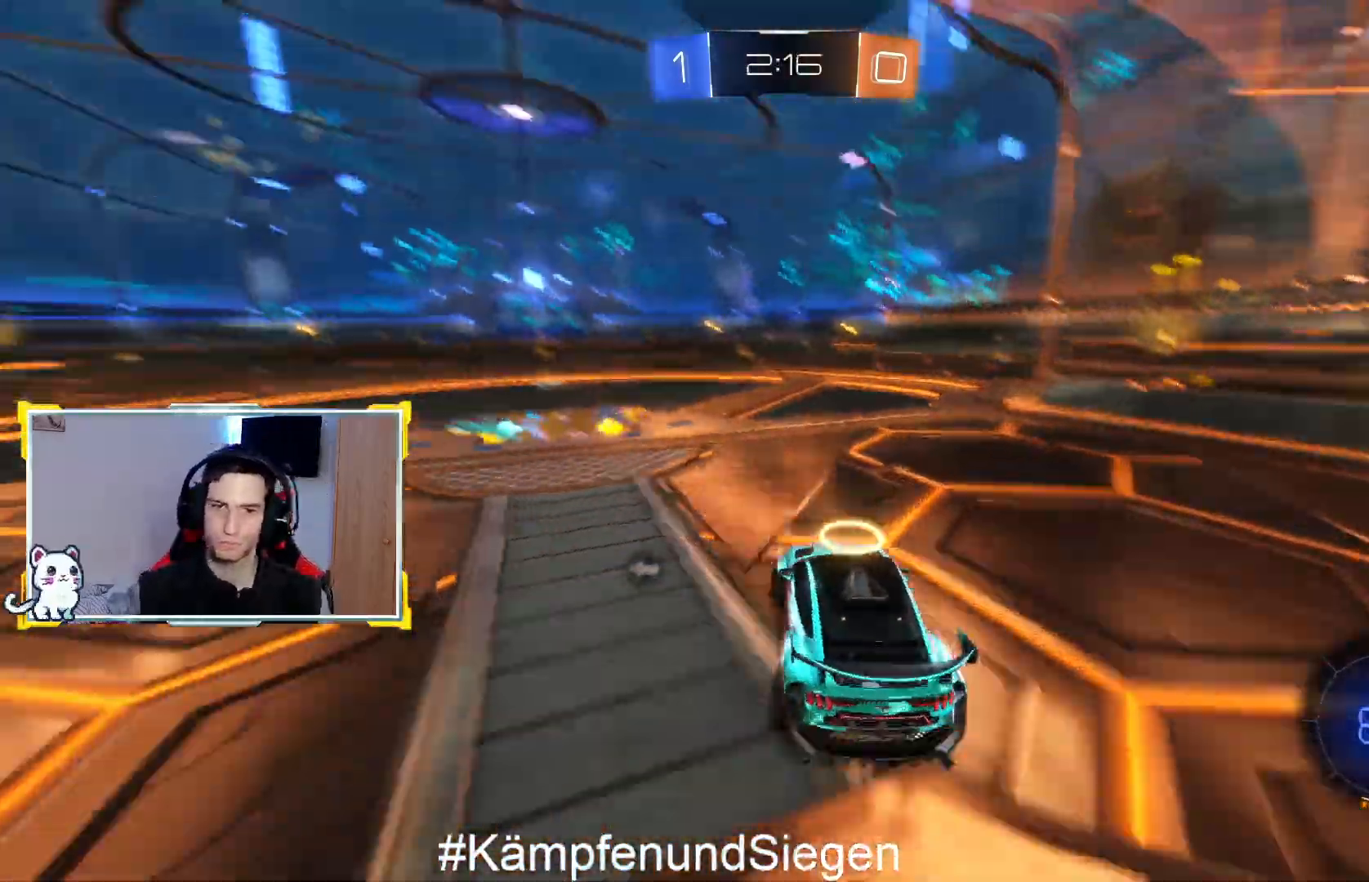
{"buttons": ["CROSS", "R2"], "left_stick": "up", "right_stick": "center", "events": [[200, "left_stick", "center"], [400, "CROSS", "down"], [400, "left_stick", "up"]]}
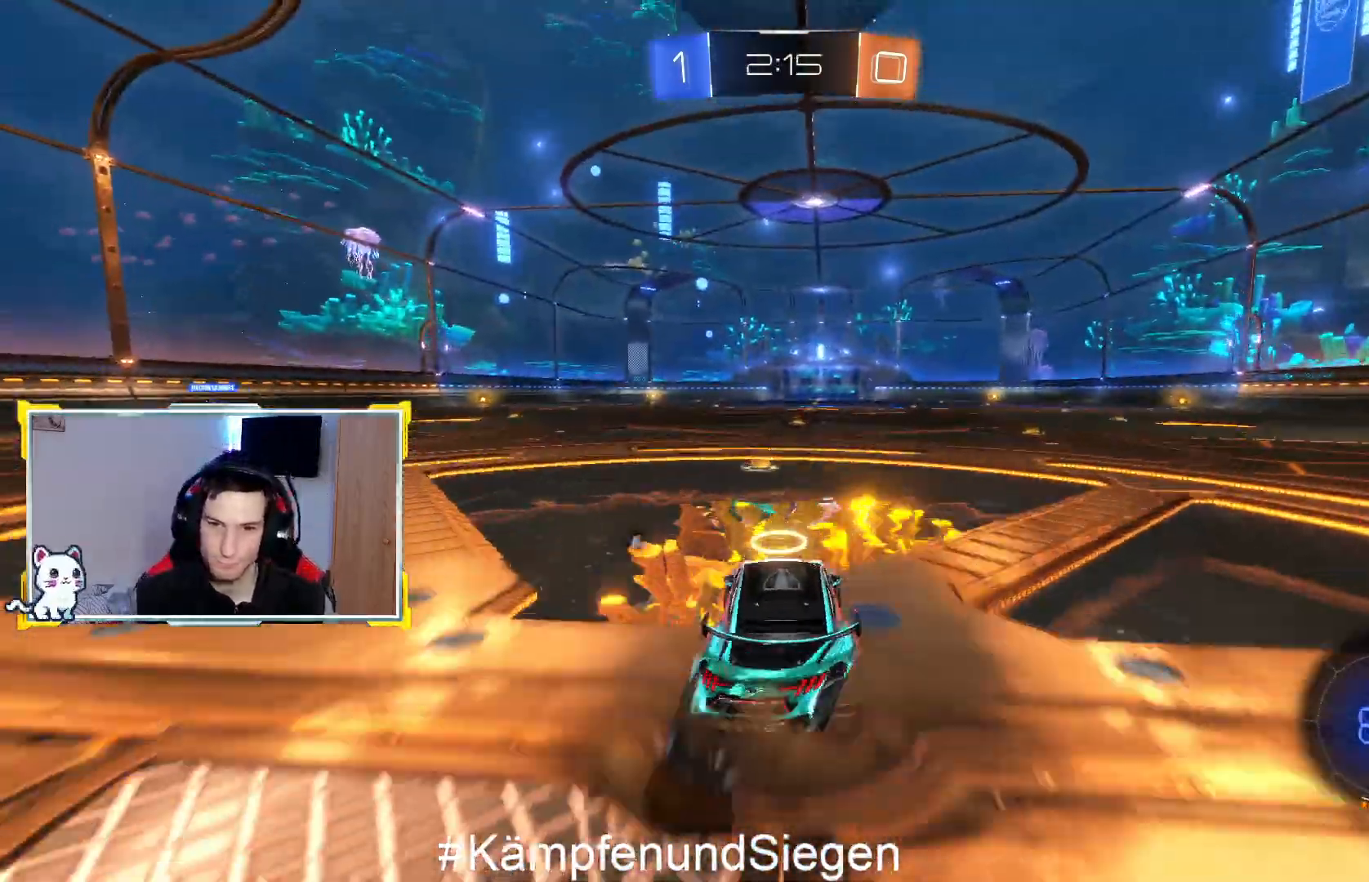
{"buttons": ["CROSS", "R2"], "left_stick": "up", "right_stick": "center", "events": [[200, "CROSS", "up"], [300, "CROSS", "down"], [400, "CROSS", "up"], [500, "CROSS", "down"]]}
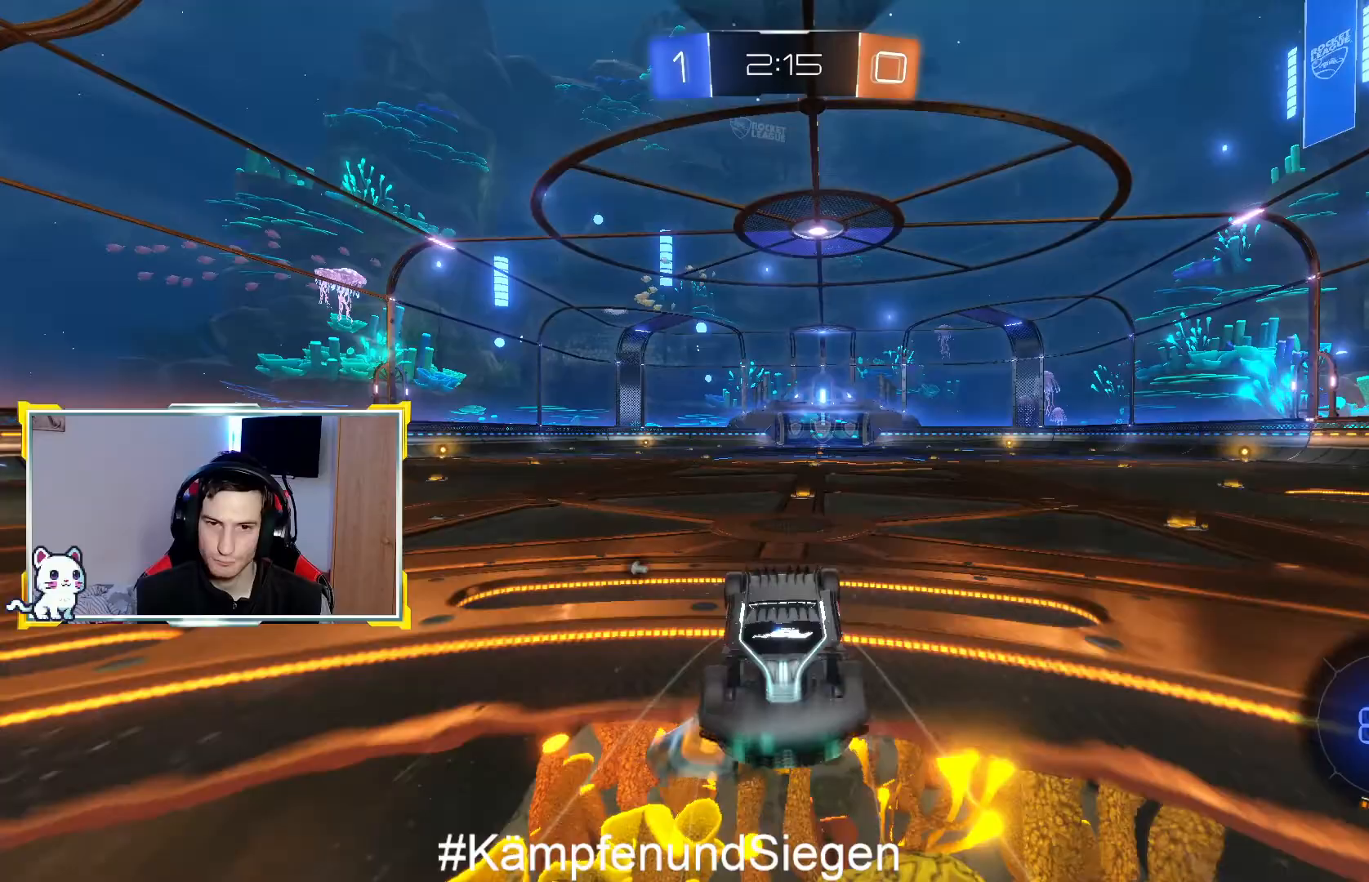
{"buttons": ["R2"], "left_stick": "center", "right_stick": "center", "events": [[67, "CROSS", "up"], [67, "left_stick", "up-right"], [200, "left_stick", "center"], [333, "TRIANGLE", "down"], [433, "TRIANGLE", "up"]]}
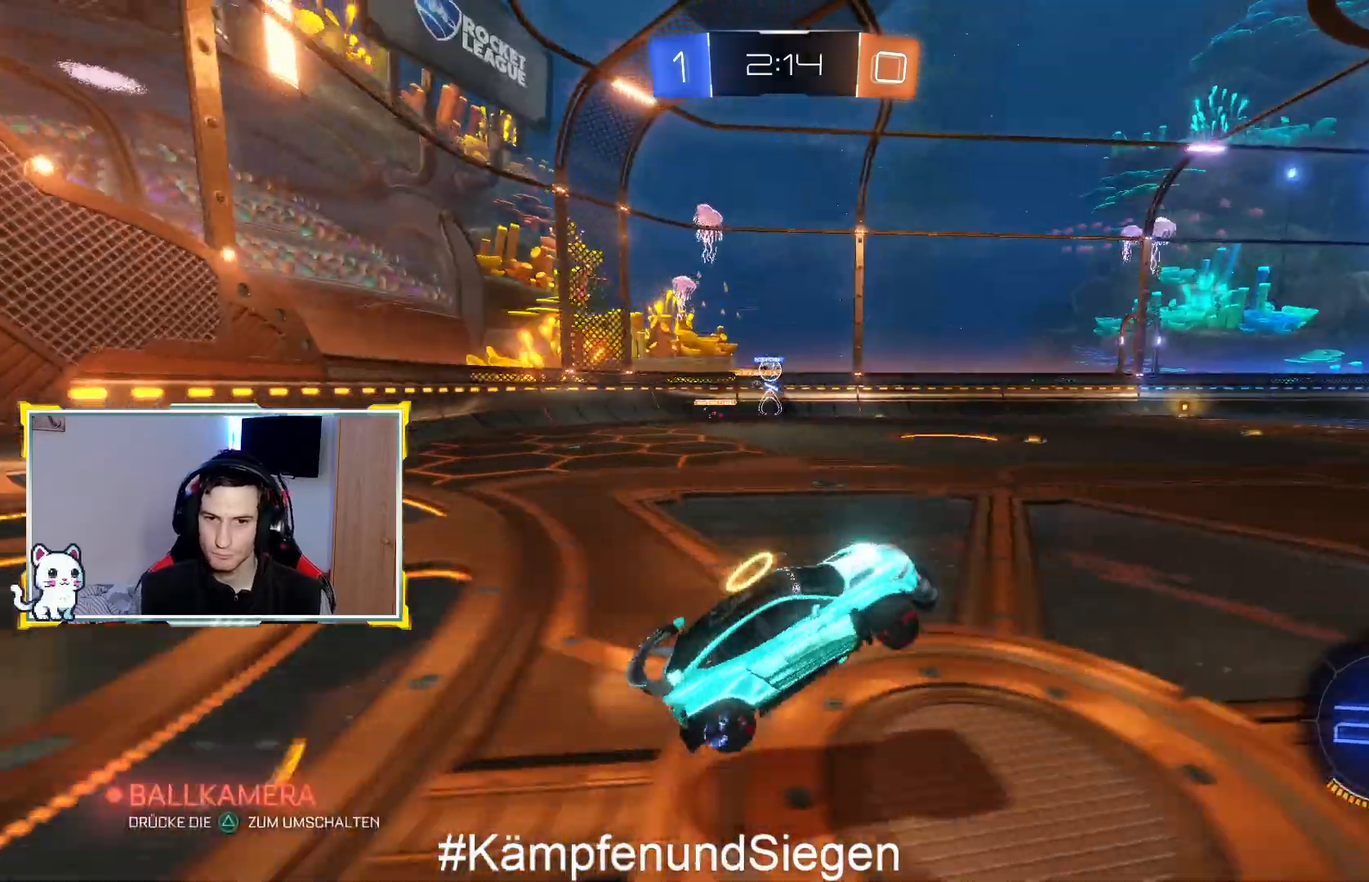
{"buttons": ["R2"], "left_stick": "center", "right_stick": "center", "events": [[167, "TRIANGLE", "down"], [167, "left_stick", "right"], [267, "TRIANGLE", "up"], [300, "left_stick", "center"]]}
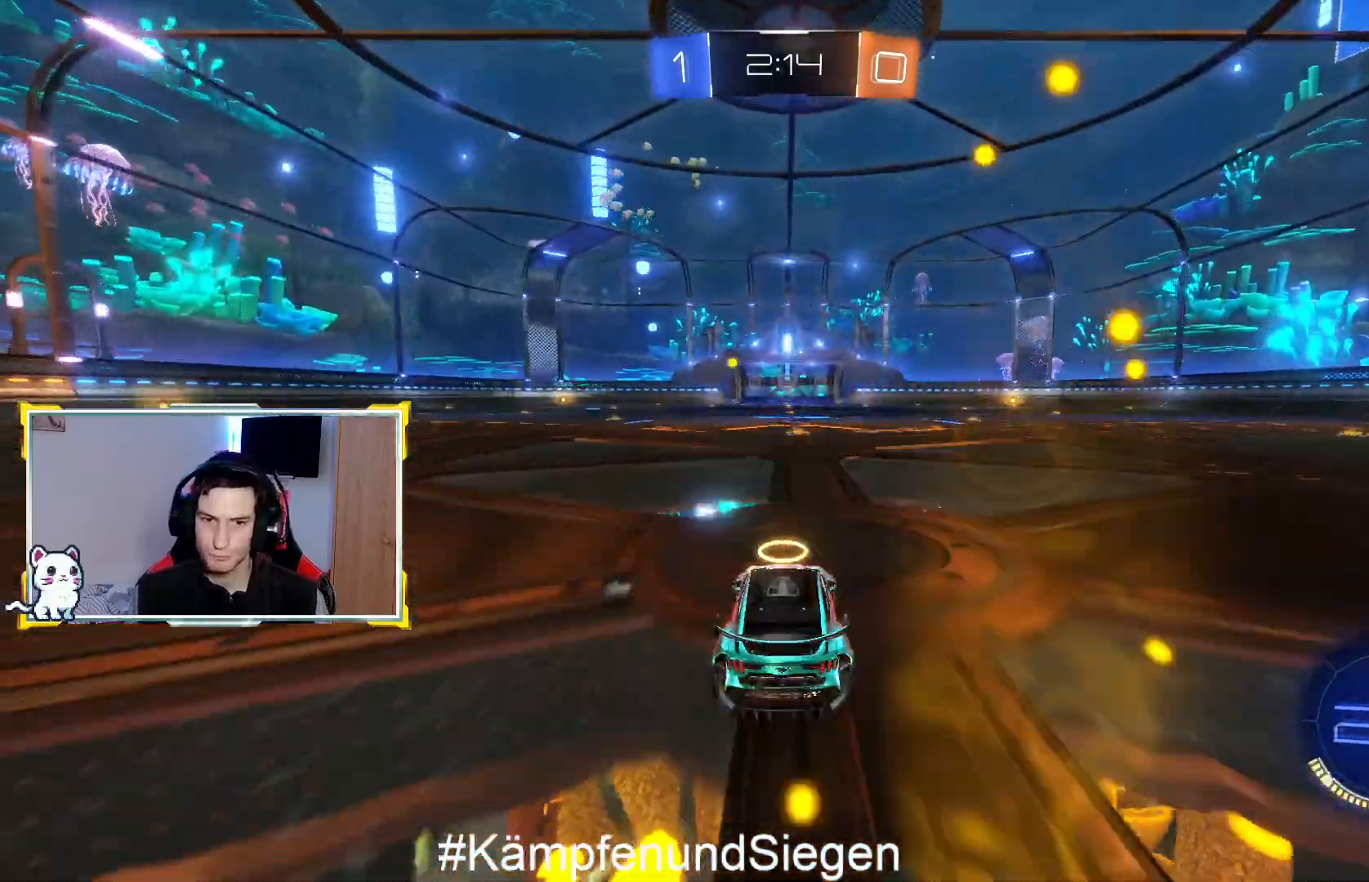
{"buttons": ["CROSS", "R2"], "left_stick": "up", "right_stick": "center", "events": [[300, "CROSS", "down"], [300, "left_stick", "up"], [433, "CROSS", "up"], [500, "CROSS", "down"]]}
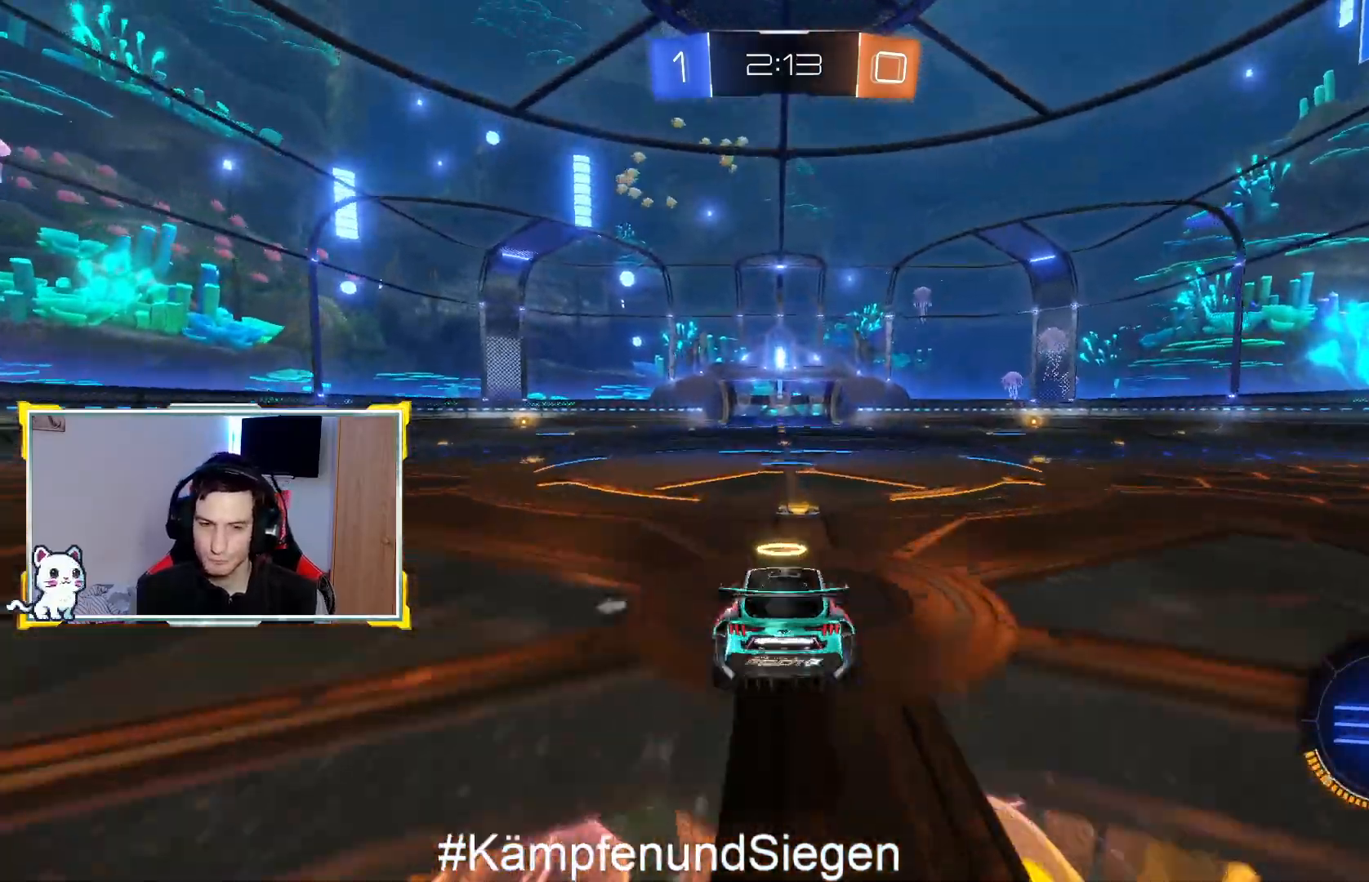
{"buttons": ["R2"], "left_stick": "center", "right_stick": "center", "events": [[67, "CROSS", "up"], [233, "CROSS", "down"], [467, "CROSS", "up"], [500, "left_stick", "center"]]}
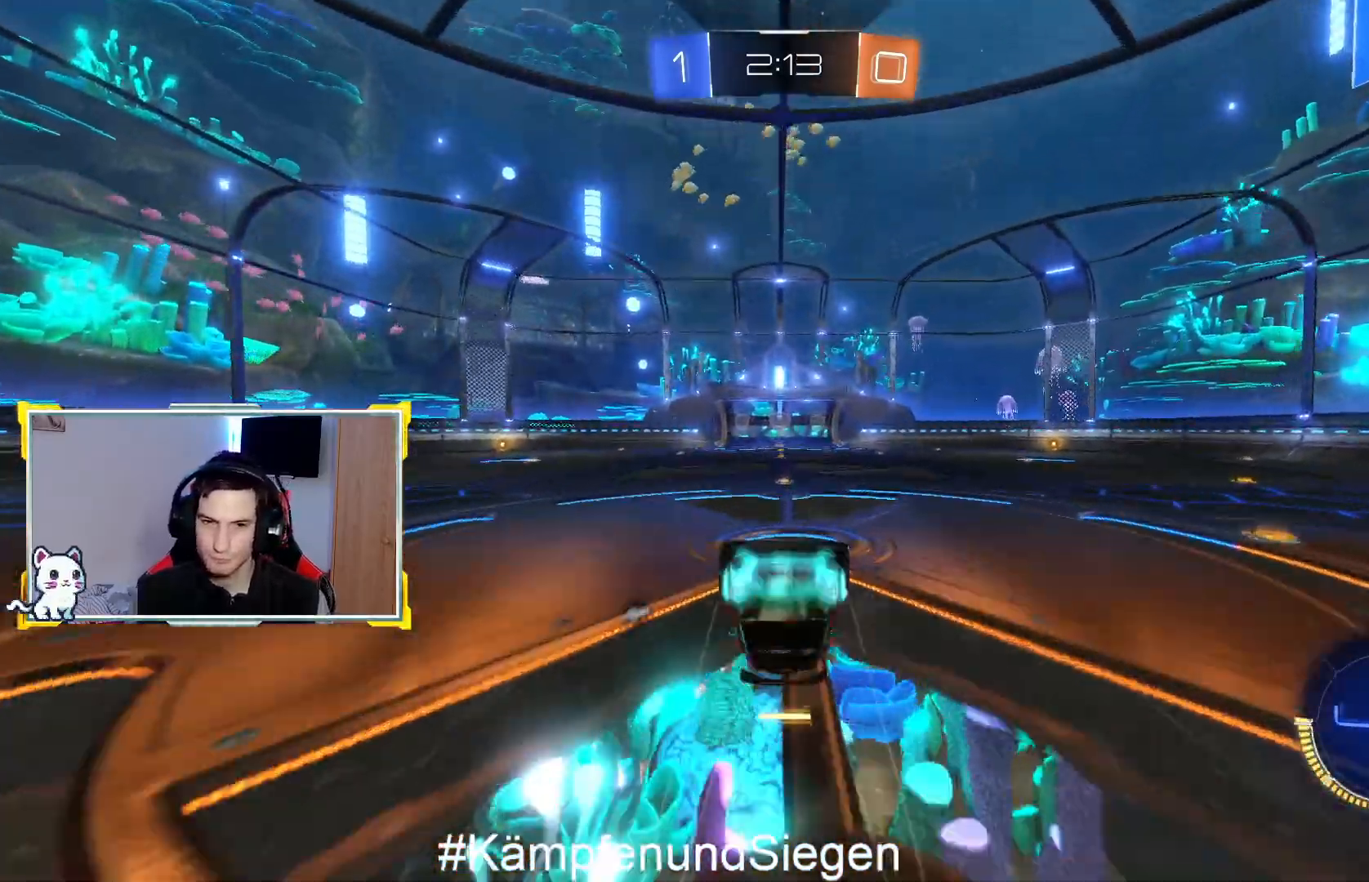
{"buttons": ["R2"], "left_stick": "center", "right_stick": "center", "events": [[100, "TRIANGLE", "down"], [200, "TRIANGLE", "up"]]}
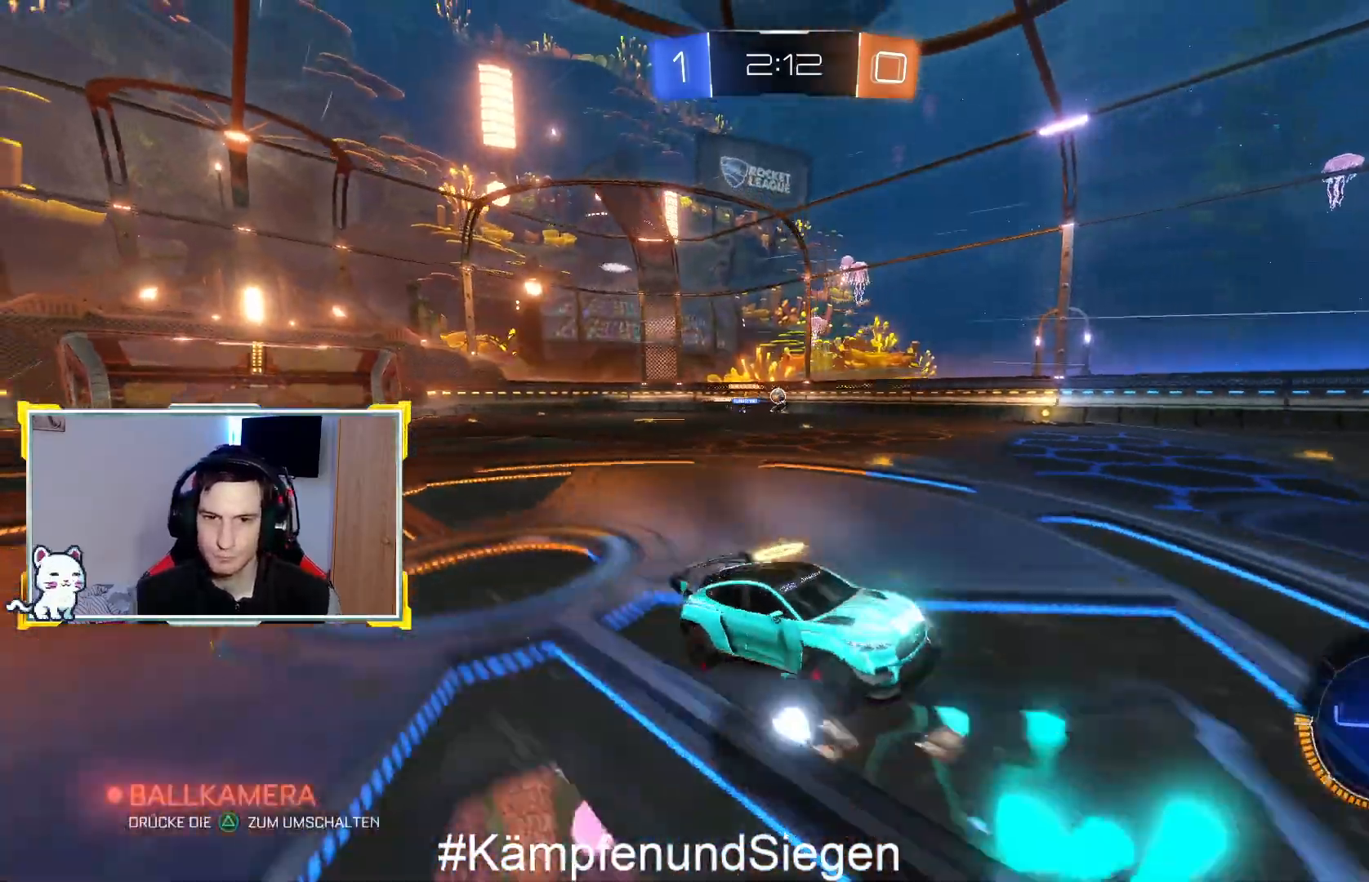
{"buttons": ["R2"], "left_stick": "center", "right_stick": "center", "events": [[33, "TRIANGLE", "down"], [133, "TRIANGLE", "up"]]}
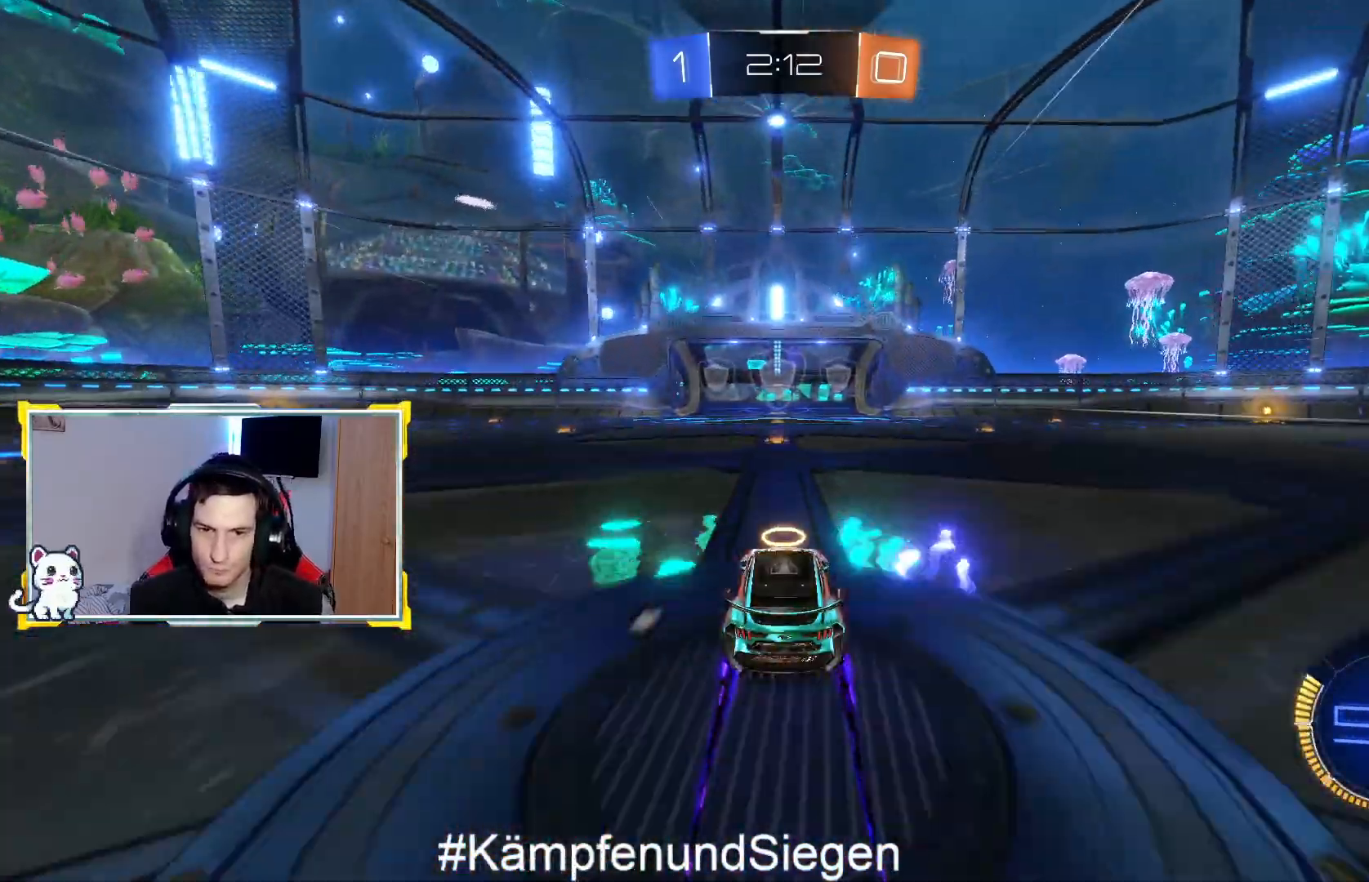
{"buttons": ["TRIANGLE", "R2"], "left_stick": "center", "right_stick": "center", "events": [[467, "TRIANGLE", "down"]]}
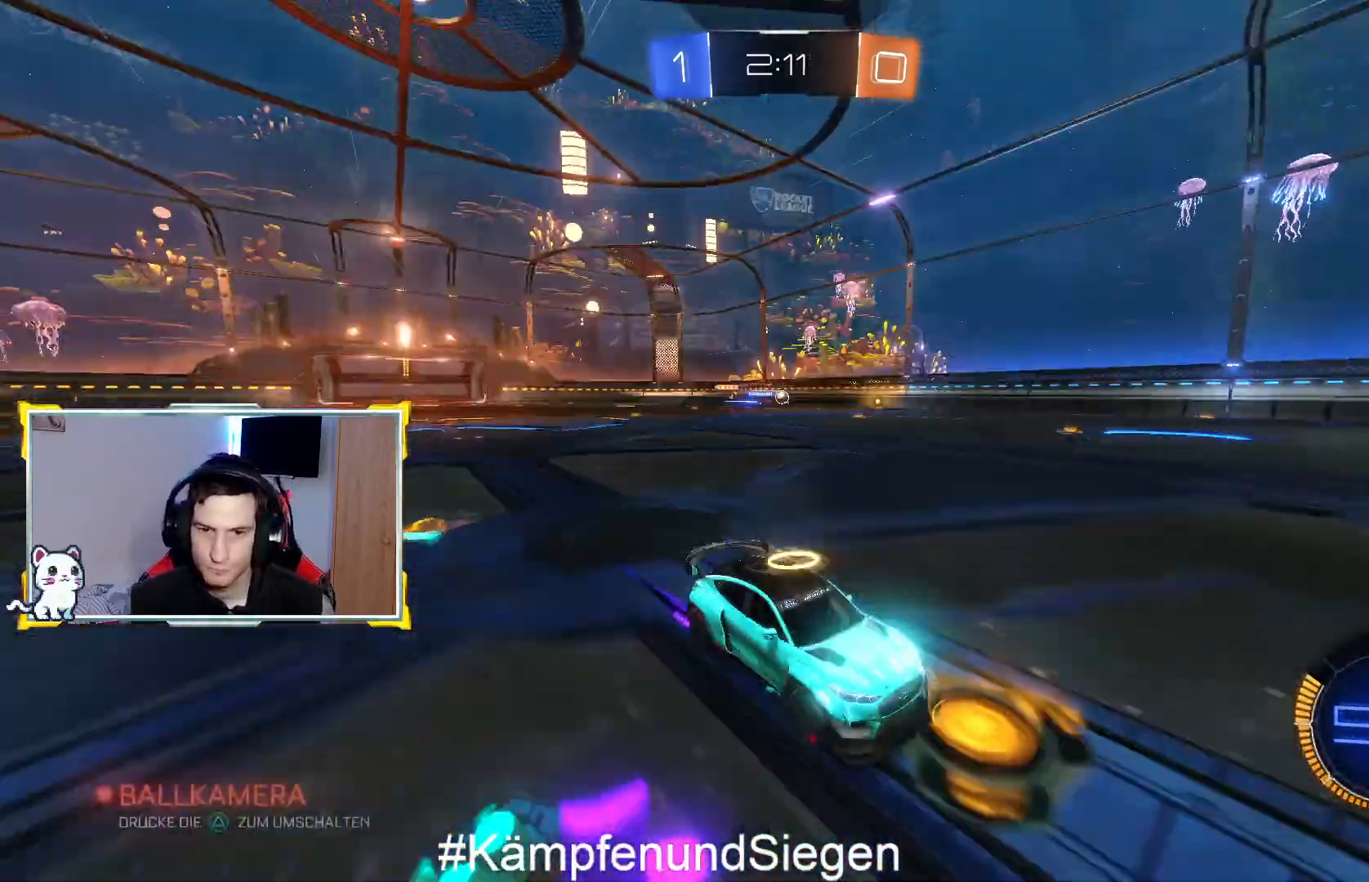
{"buttons": ["R2"], "left_stick": "left", "right_stick": "center", "events": [[67, "TRIANGLE", "up"], [200, "left_stick", "left"]]}
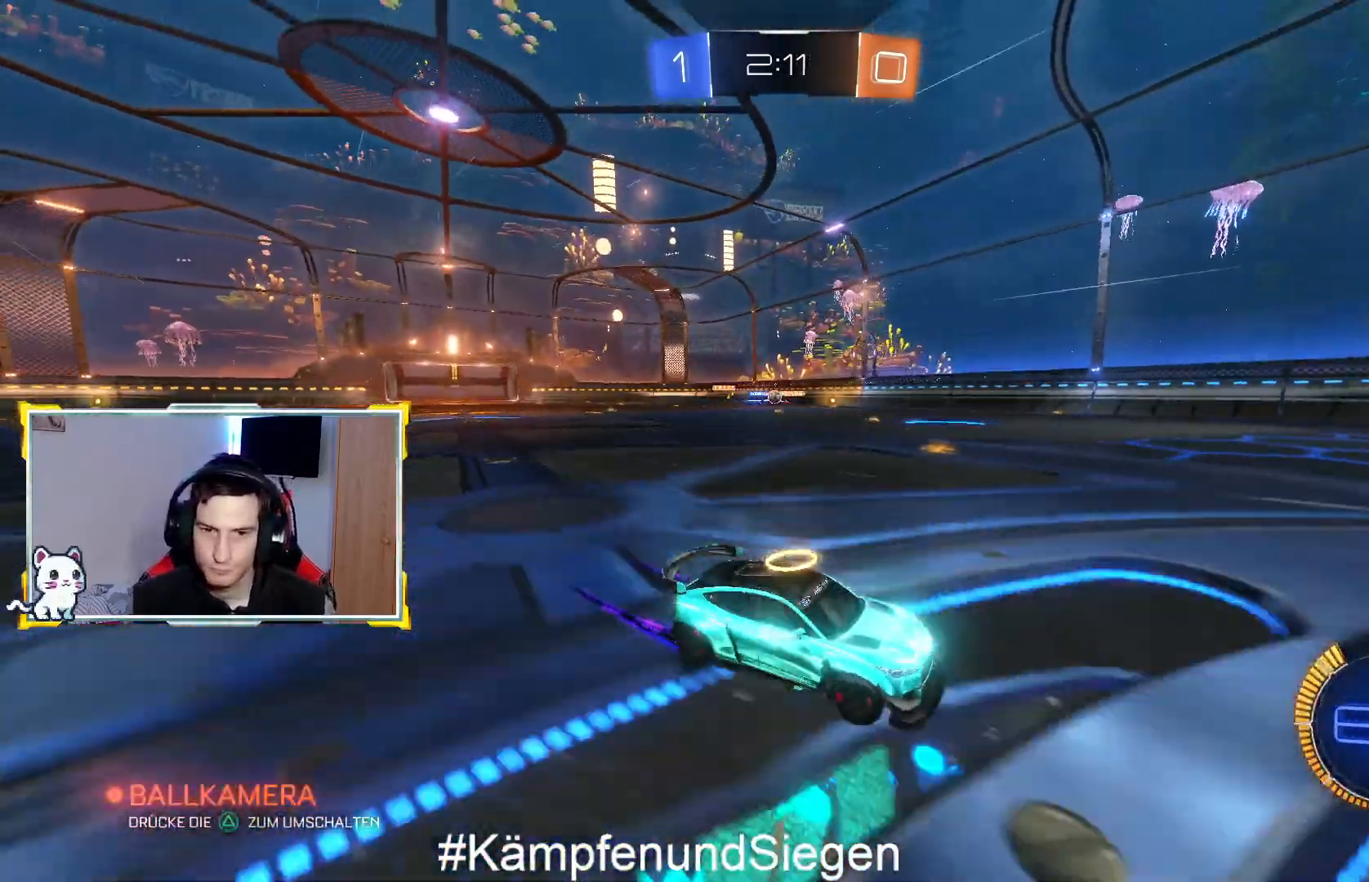
{"buttons": [], "left_stick": "left", "right_stick": "center", "events": [[333, "R2", "up"]]}
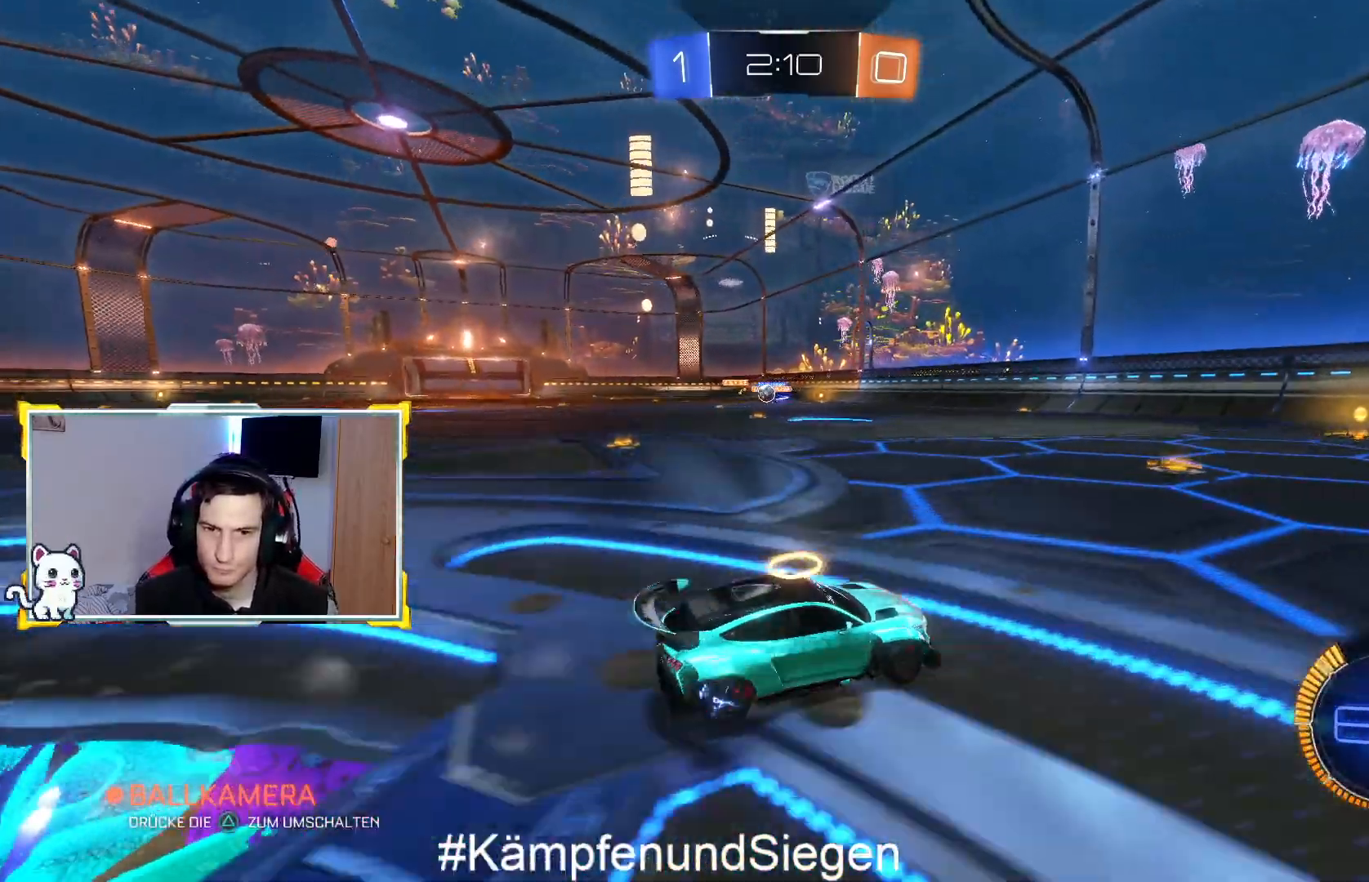
{"buttons": ["R2"], "left_stick": "left", "right_stick": "center", "events": [[167, "R2", "down"]]}
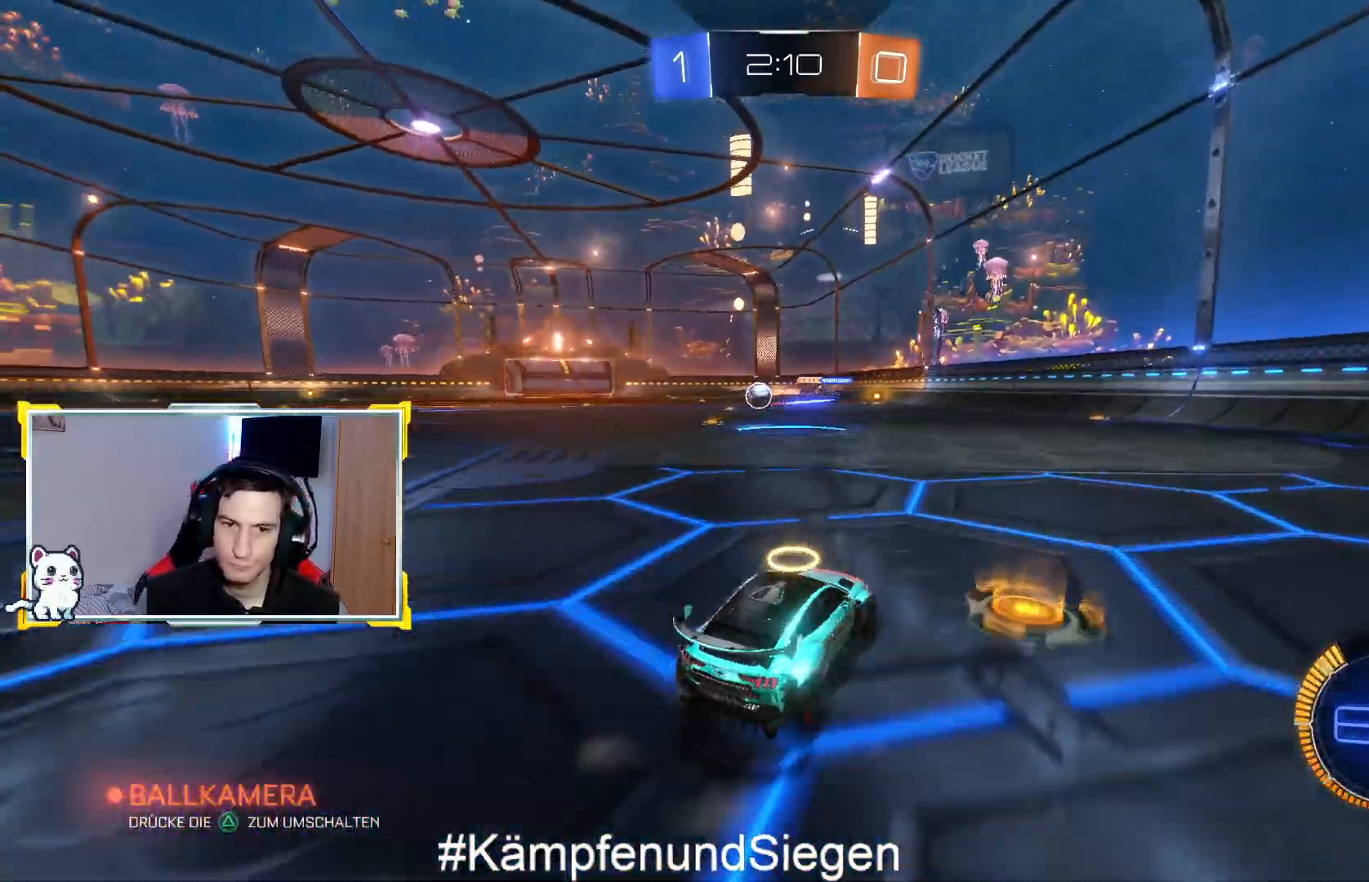
{"buttons": ["CIRCLE", "R2"], "left_stick": "left", "right_stick": "center", "events": [[433, "CIRCLE", "down"]]}
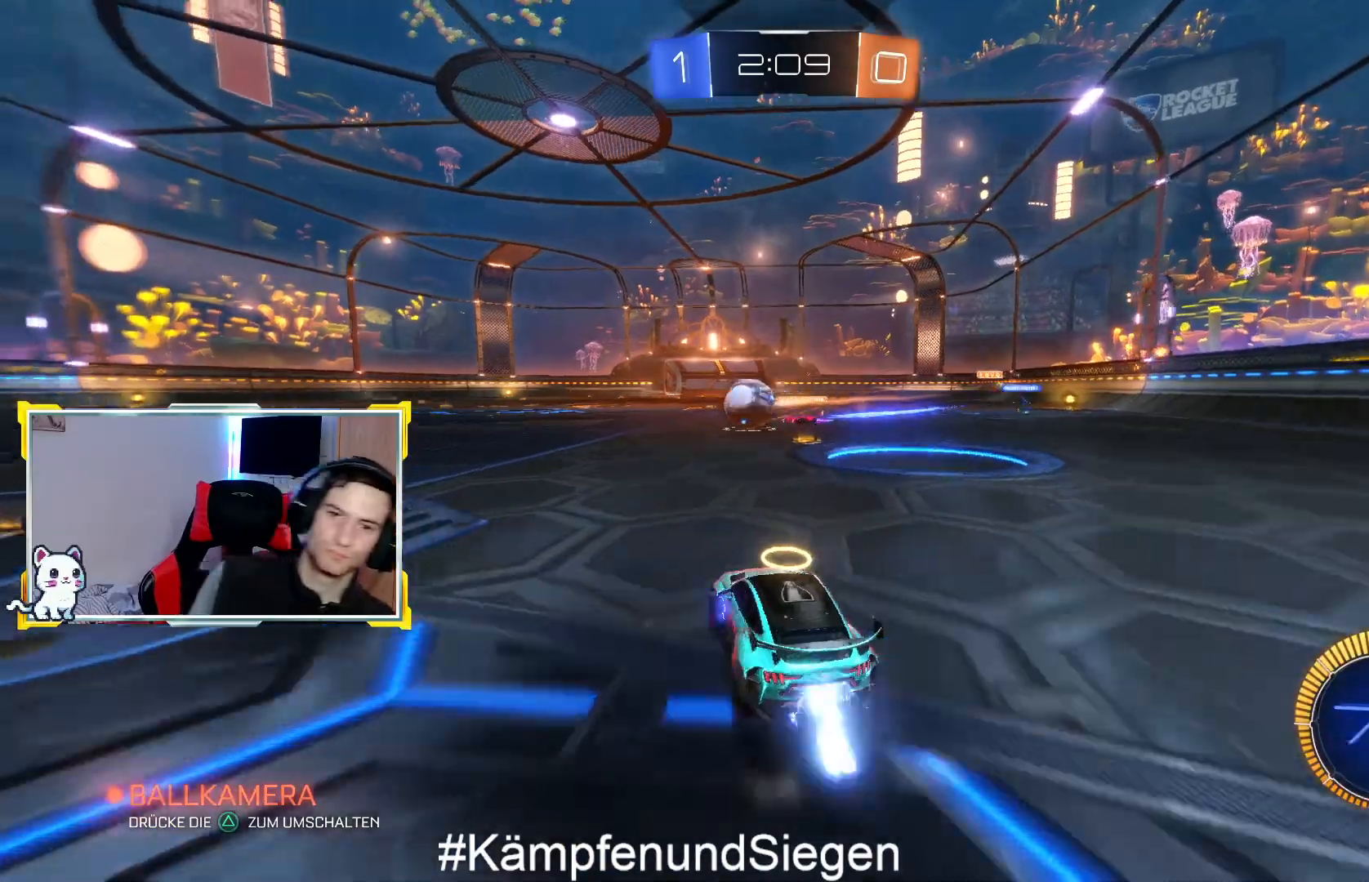
{"buttons": ["CROSS", "CIRCLE", "R2"], "left_stick": "left", "right_stick": "center", "events": [[500, "CROSS", "down"]]}
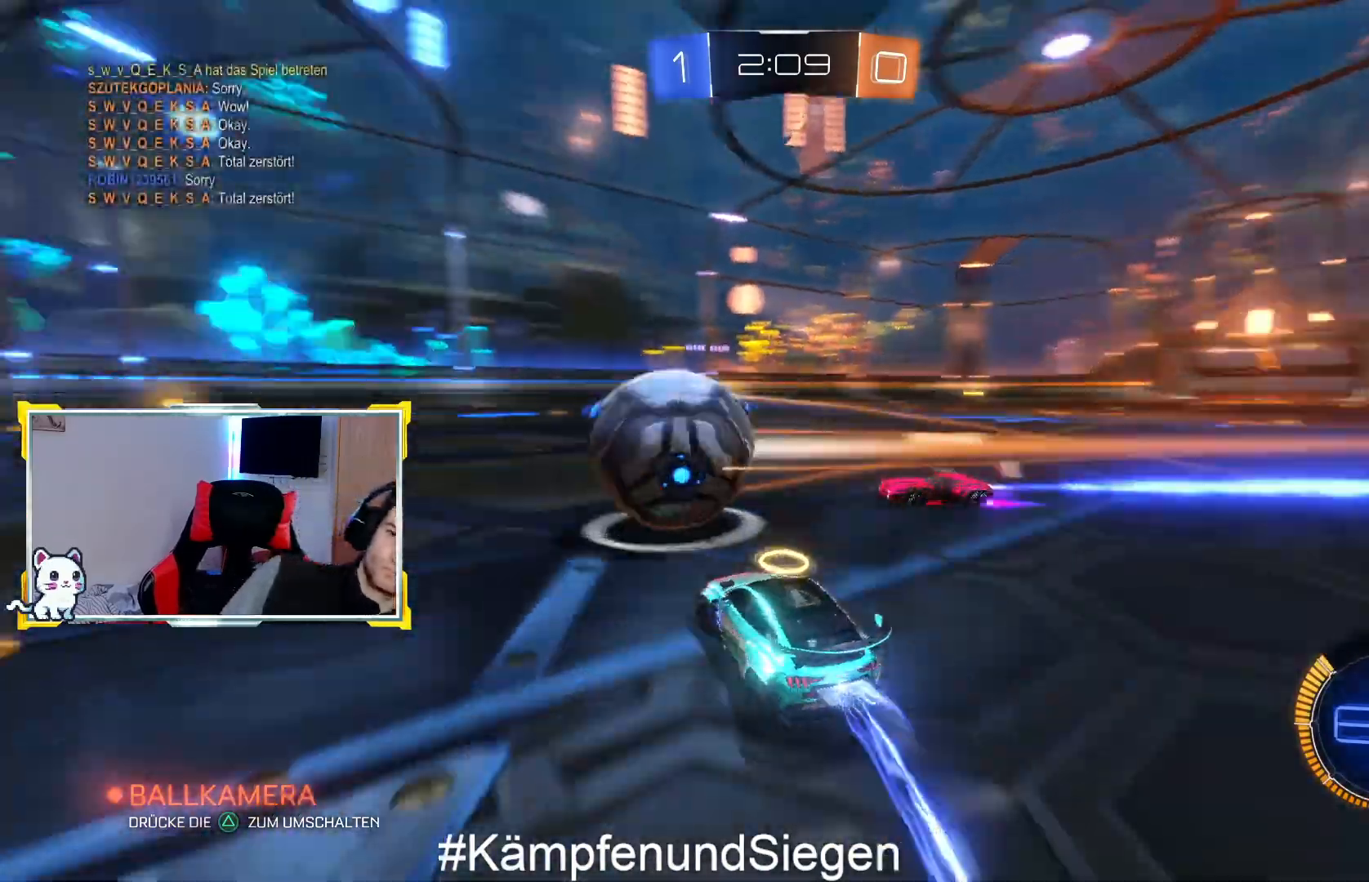
{"buttons": [], "left_stick": "up-right", "right_stick": "center", "events": [[33, "R2", "up"], [100, "CIRCLE", "up"], [100, "left_stick", "up-right"], [167, "R1", "down"], [300, "CROSS", "up"], [300, "R1", "up"], [367, "CROSS", "down"], [367, "R1", "down"], [500, "CROSS", "up"], [500, "R1", "up"]]}
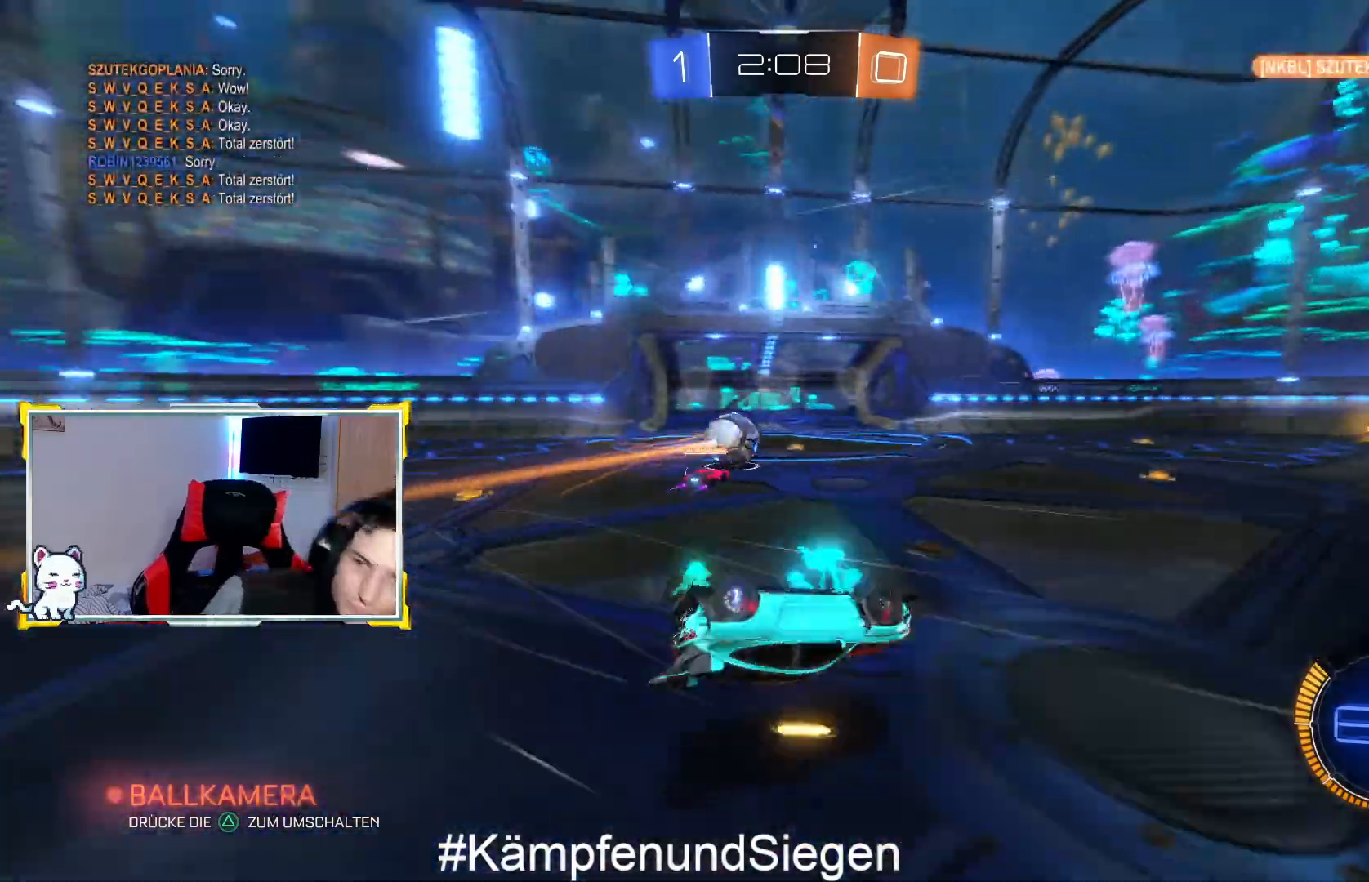
{"buttons": [], "left_stick": "center", "right_stick": "center", "events": [[167, "left_stick", "center"]]}
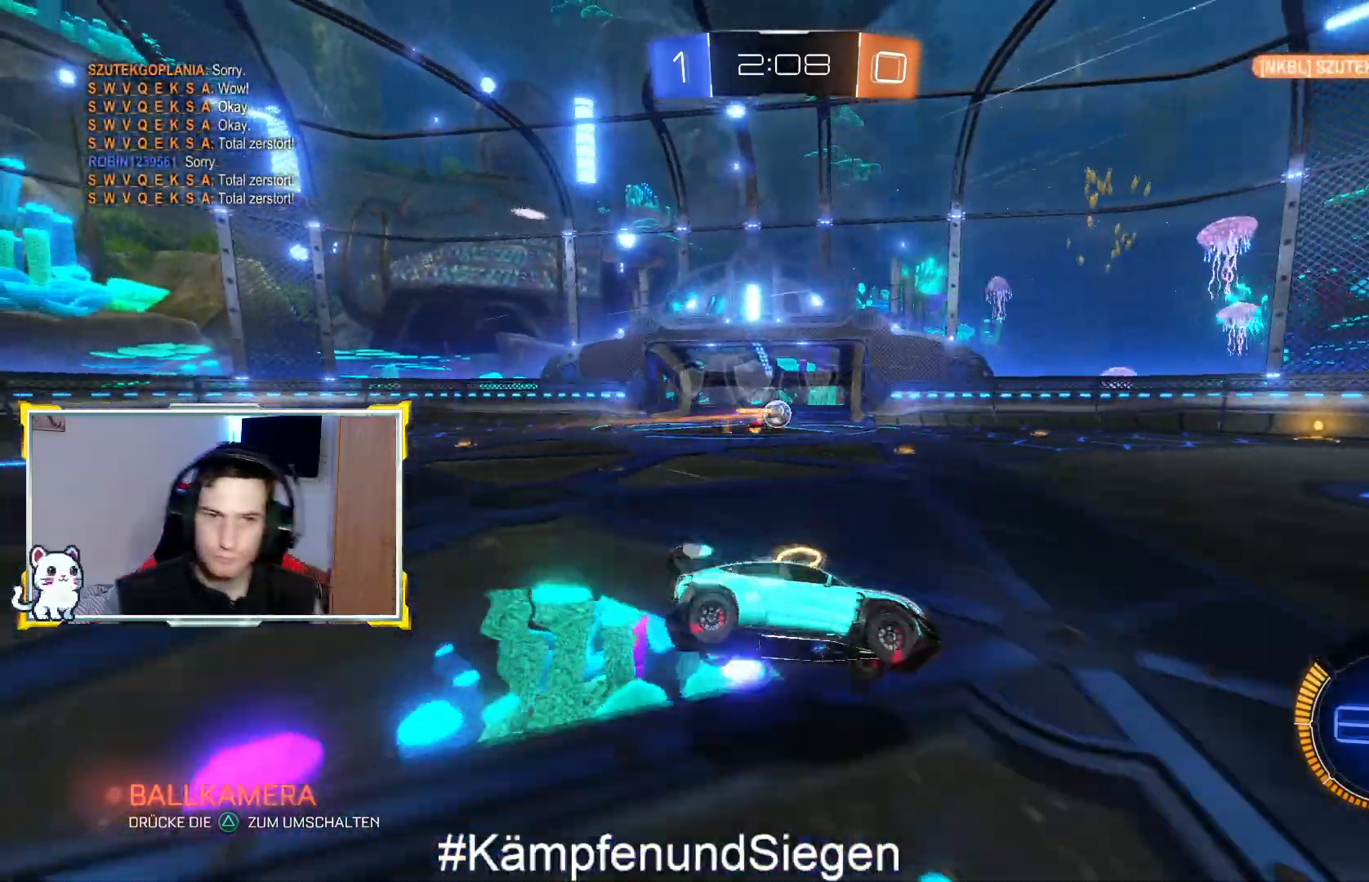
{"buttons": [], "left_stick": "left", "right_stick": "center", "events": [[500, "left_stick", "left"]]}
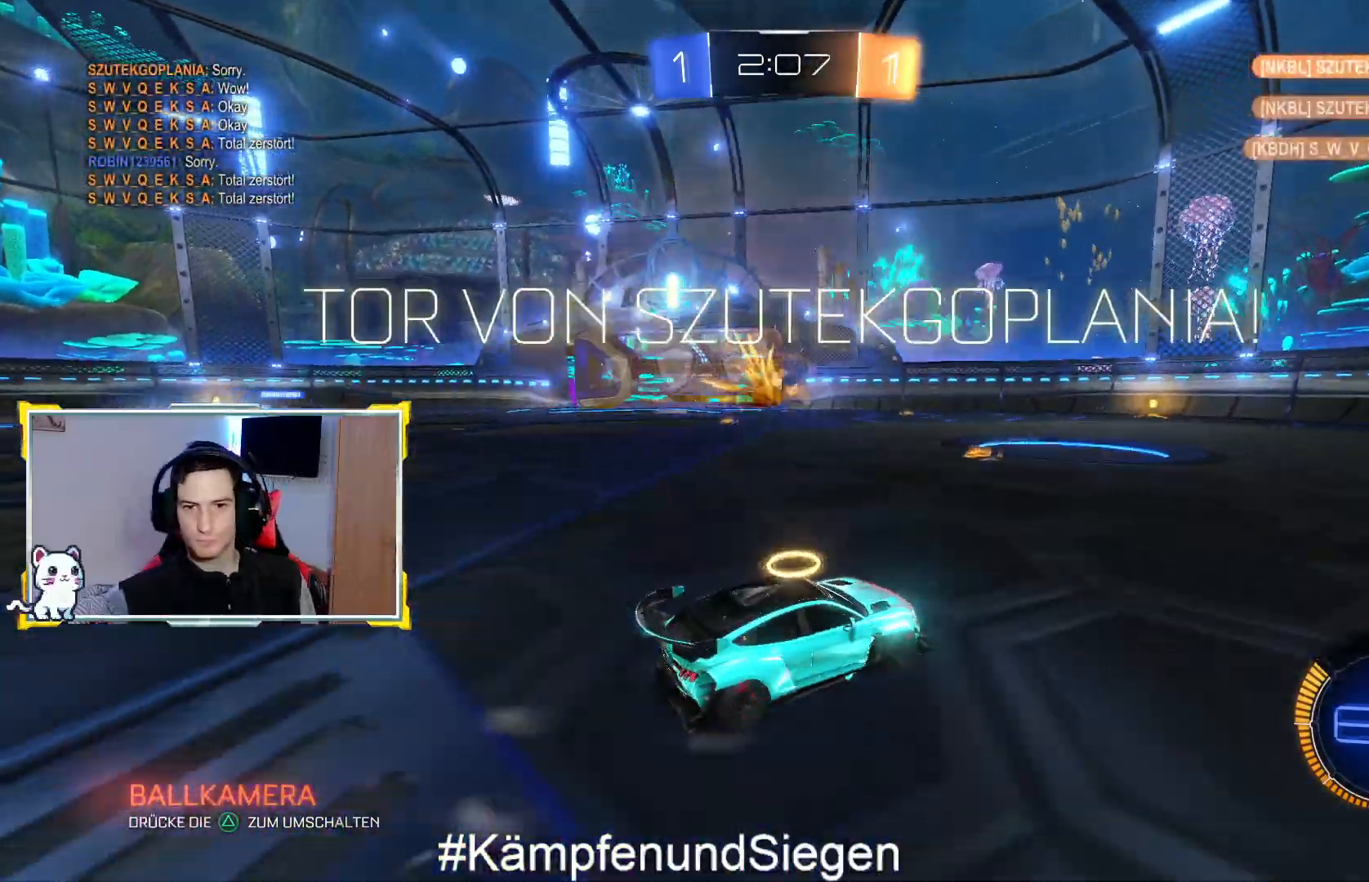
{"buttons": ["R2"], "left_stick": "center", "right_stick": "center", "events": [[33, "R2", "down"], [233, "left_stick", "center"]]}
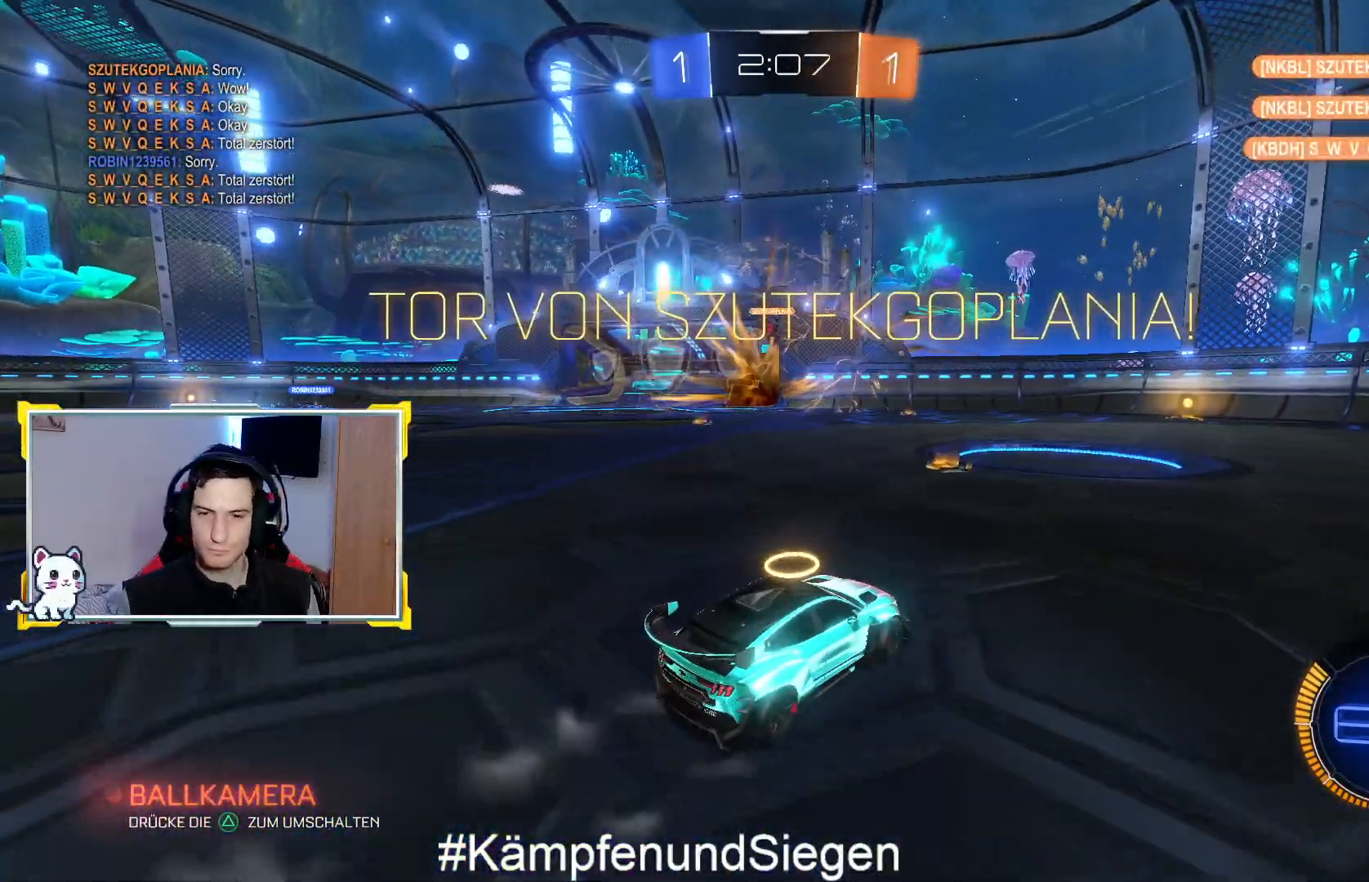
{"buttons": ["R2"], "left_stick": "up", "right_stick": "center", "events": [[167, "CROSS", "down"], [167, "left_stick", "up"], [267, "CROSS", "up"], [333, "CROSS", "down"], [467, "CROSS", "up"]]}
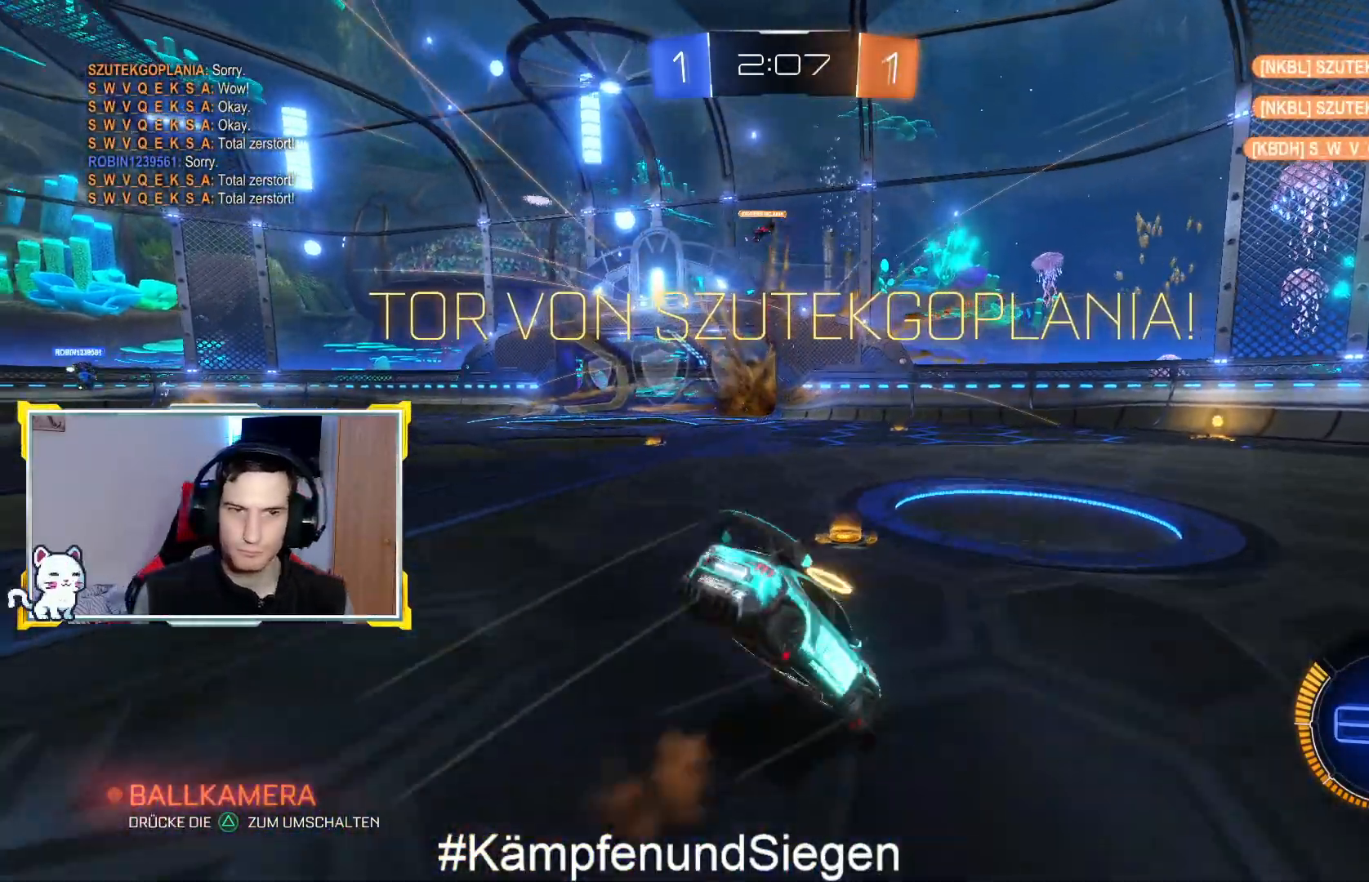
{"buttons": ["R2"], "left_stick": "center", "right_stick": "center", "events": [[33, "CROSS", "down"], [133, "CROSS", "up"], [300, "left_stick", "center"], [400, "TRIANGLE", "down"], [500, "TRIANGLE", "up"]]}
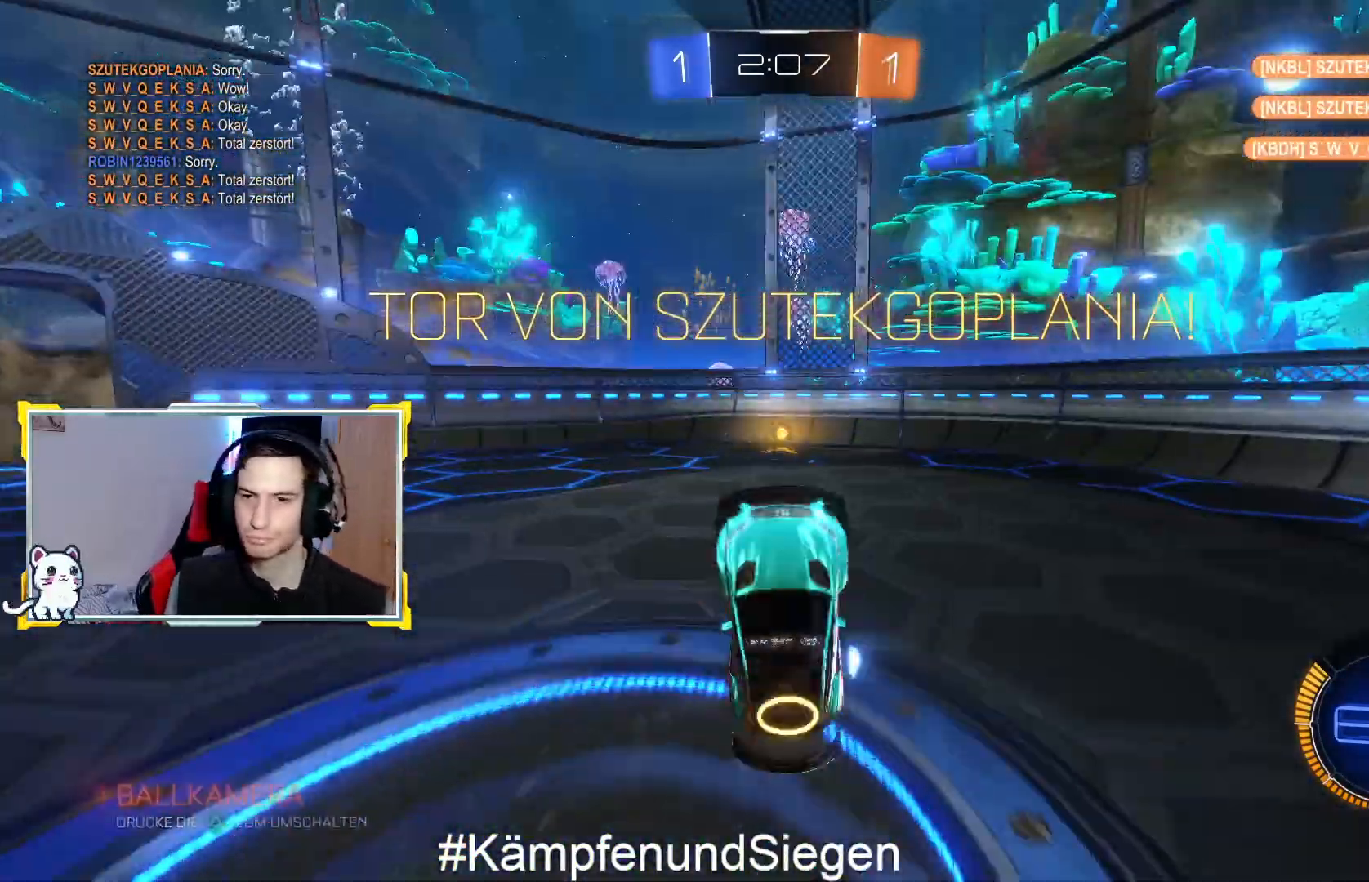
{"buttons": ["CIRCLE", "R2"], "left_stick": "center", "right_stick": "center", "events": [[200, "CIRCLE", "down"]]}
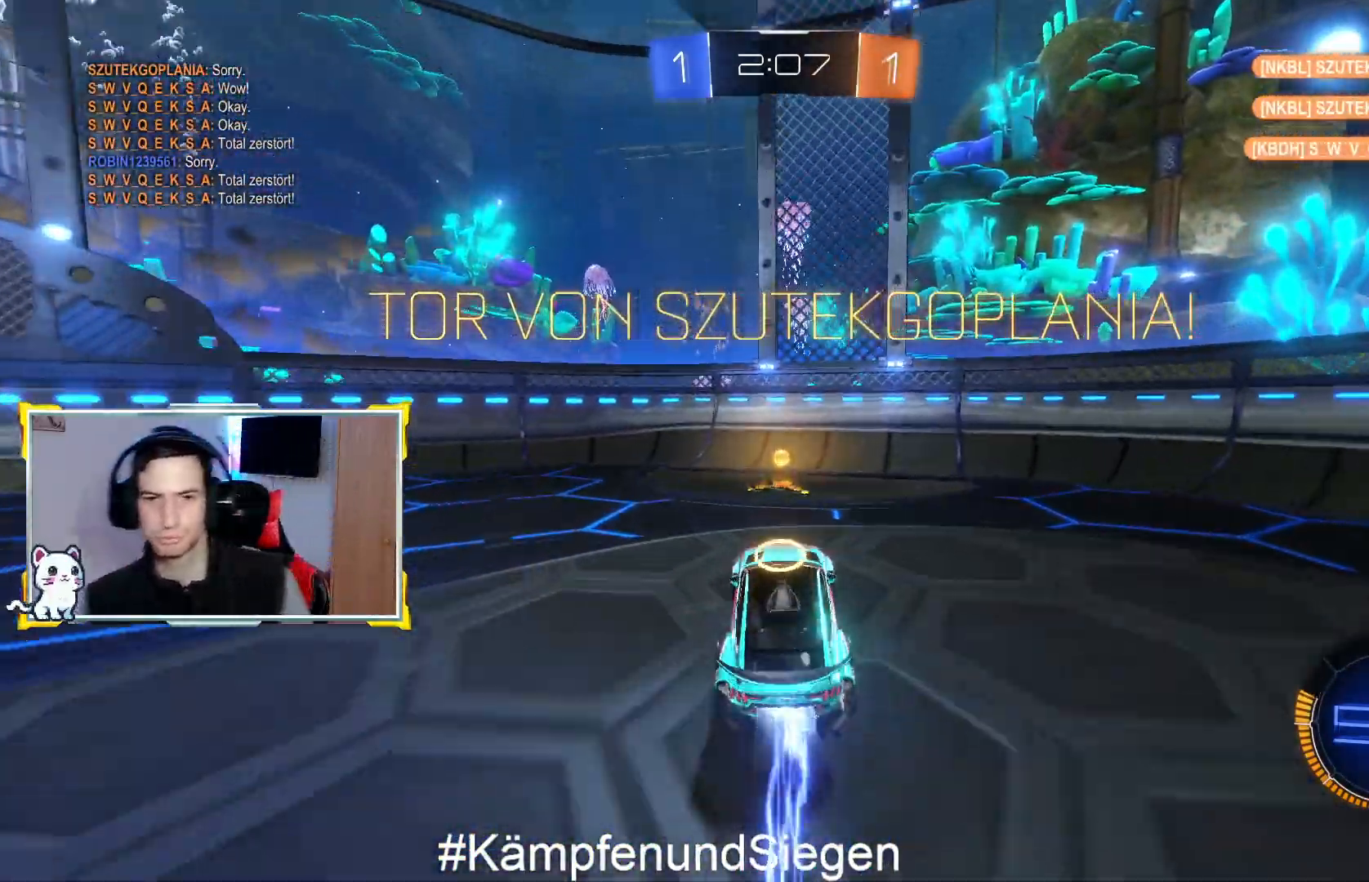
{"buttons": [], "left_stick": "left", "right_stick": "center", "events": [[33, "CIRCLE", "up"], [133, "TRIANGLE", "down"], [133, "left_stick", "left"], [267, "TRIANGLE", "up"], [300, "R2", "up"], [333, "L1", "down"], [333, "SQUARE", "down"], [500, "L1", "up"], [500, "SQUARE", "up"]]}
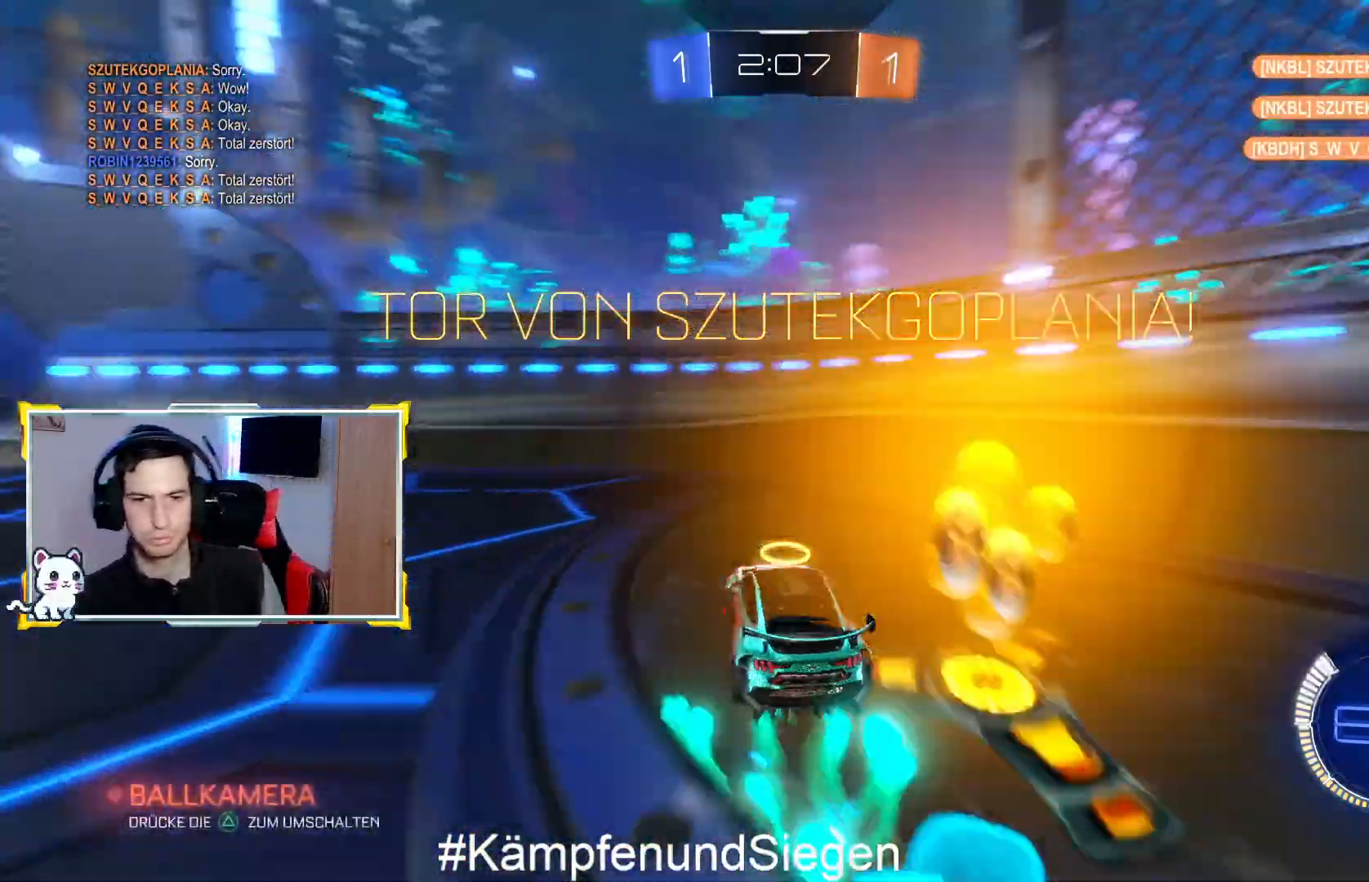
{"buttons": ["R3"], "left_stick": "left", "right_stick": "up-left", "events": [[100, "R3", "down"], [133, "right_stick", "up"], [200, "right_stick", "up-left"]]}
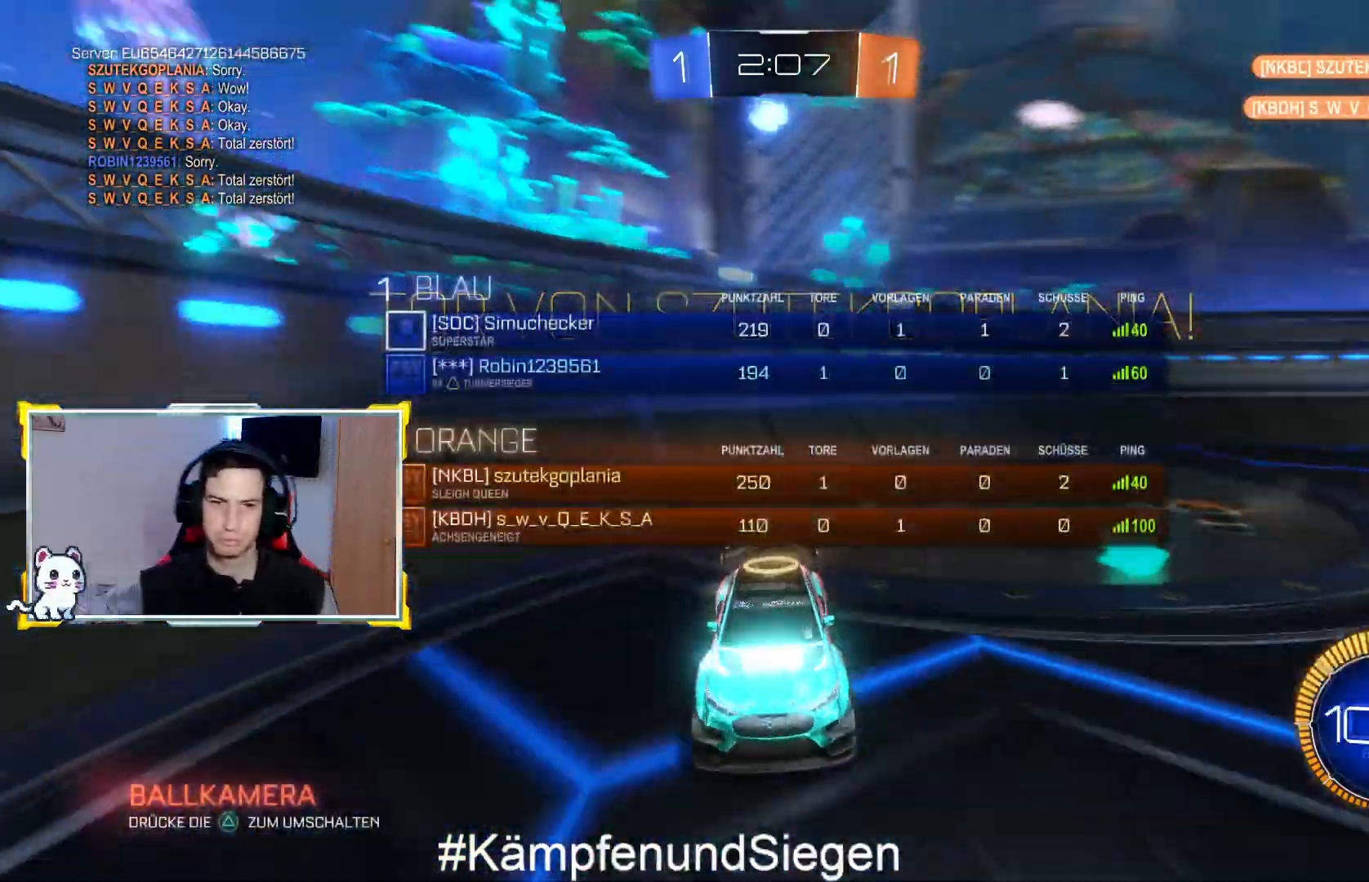
{"buttons": [], "left_stick": "center", "right_stick": "up-left", "events": [[467, "left_stick", "center"], [500, "R3", "up"]]}
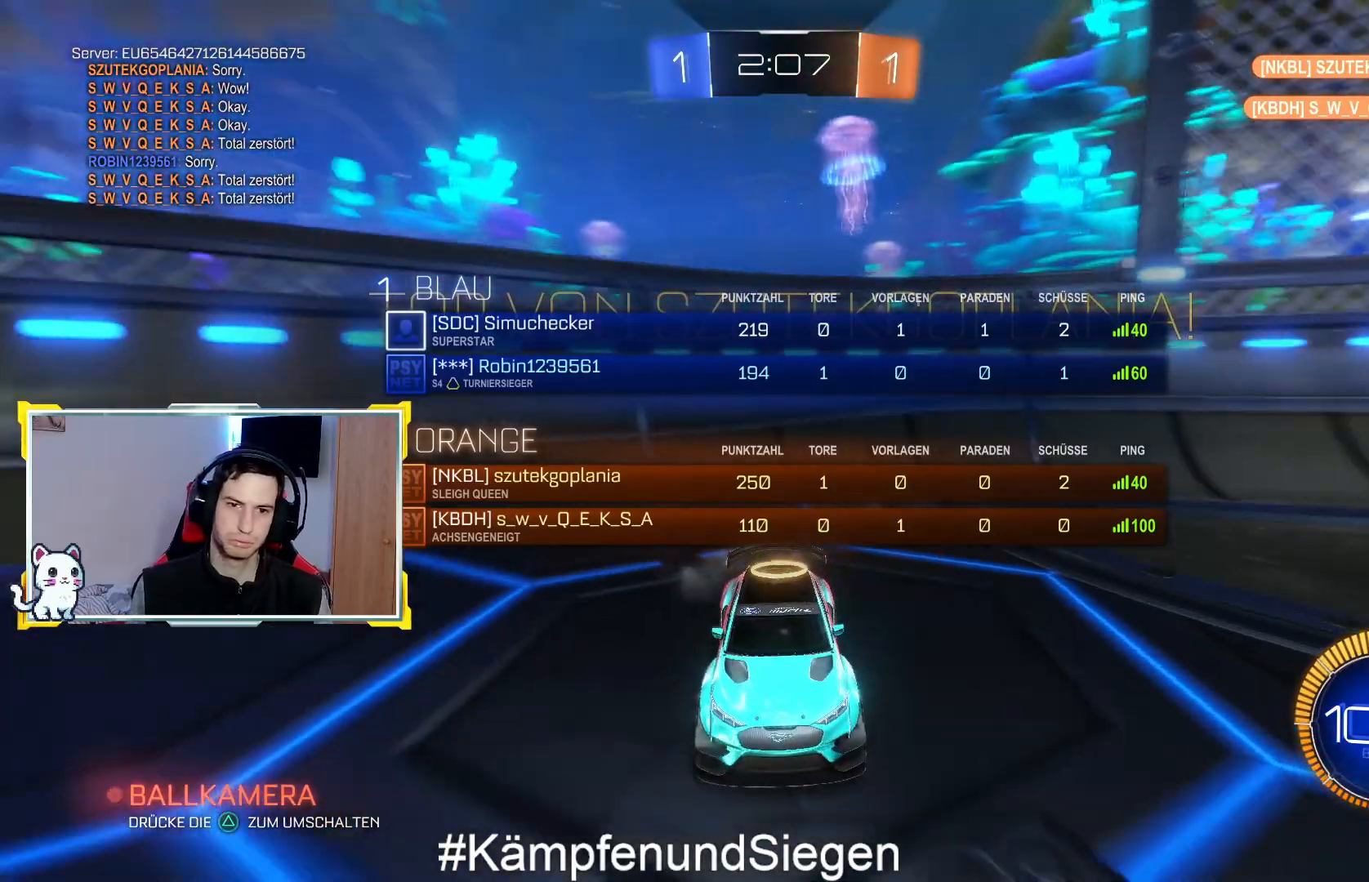
{"buttons": [], "left_stick": "center", "right_stick": "center", "events": [[67, "right_stick", "center"]]}